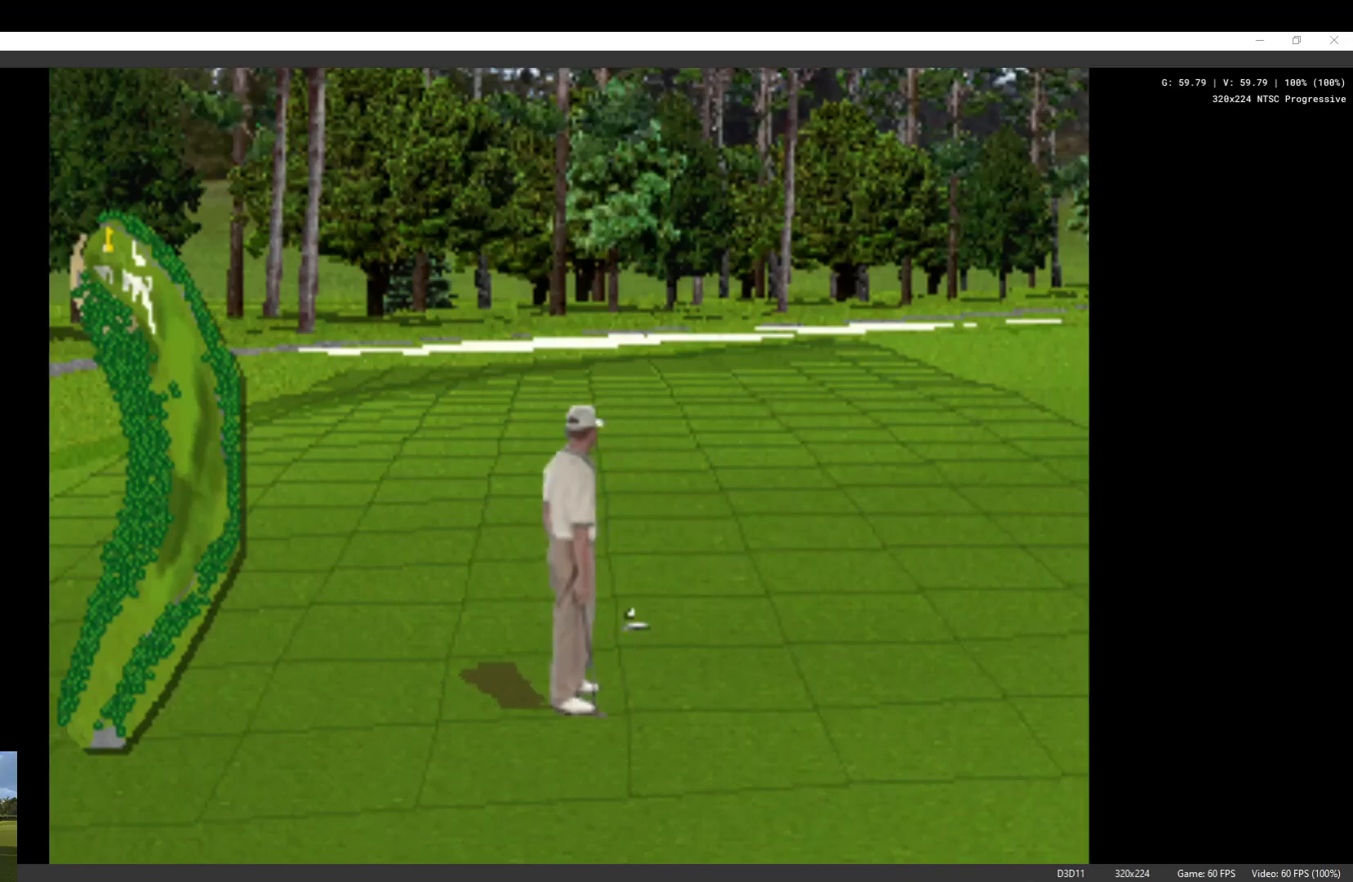
Gameplay with a controller (Xbox layout); each line is a JSON object with the inputs held at the frame after it. "events" lists button and stick changes between this image and that frame as [ms after this image, input, new state], when the widget could be followed in between.
{"buttons": [], "left_stick": "center", "right_stick": "center", "events": [[367, "Y", "down"], [467, "Y", "up"]]}
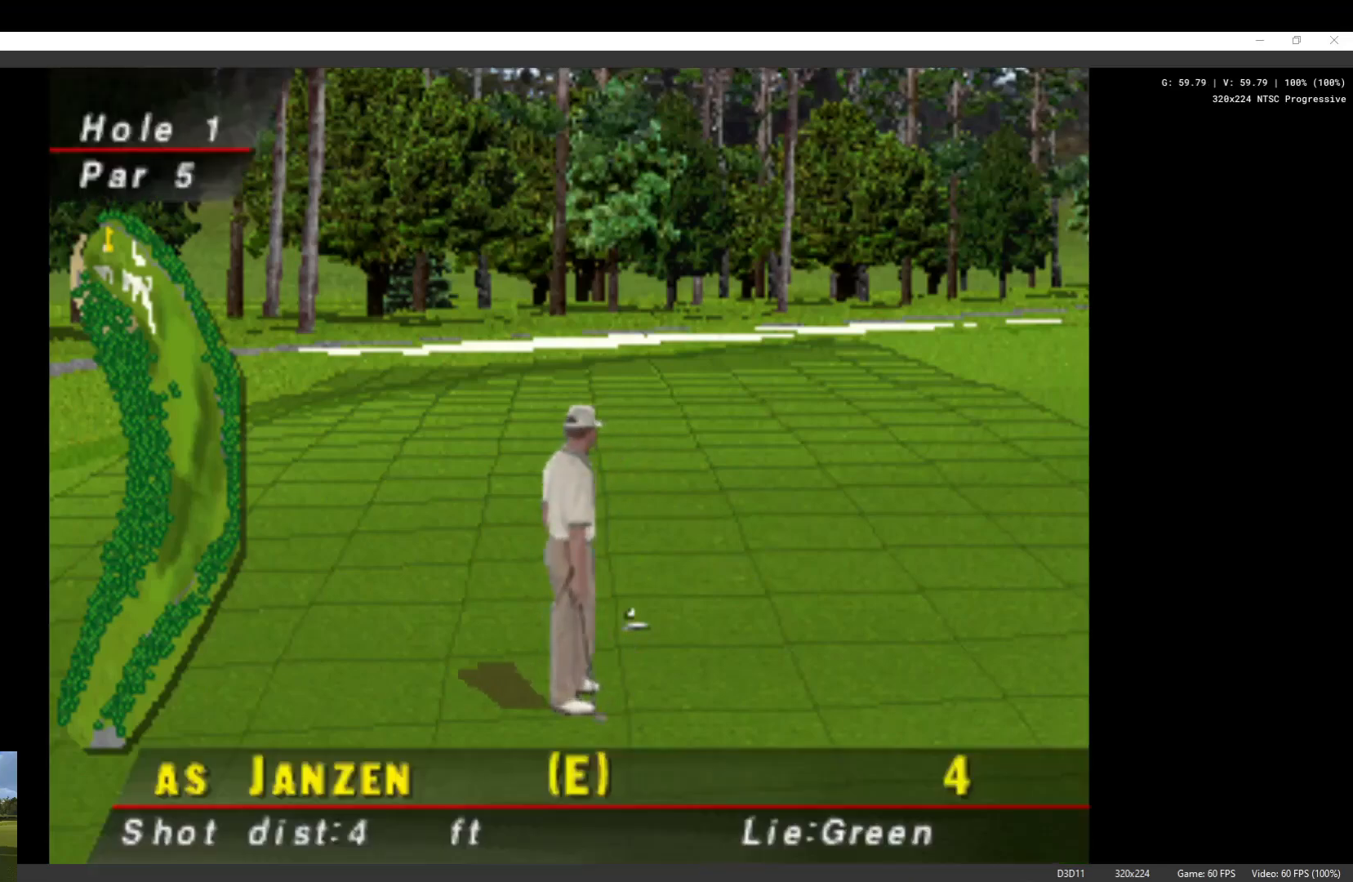
{"buttons": [], "left_stick": "center", "right_stick": "center", "events": [[33, "Y", "down"], [100, "Y", "up"], [233, "Y", "down"], [333, "Y", "up"]]}
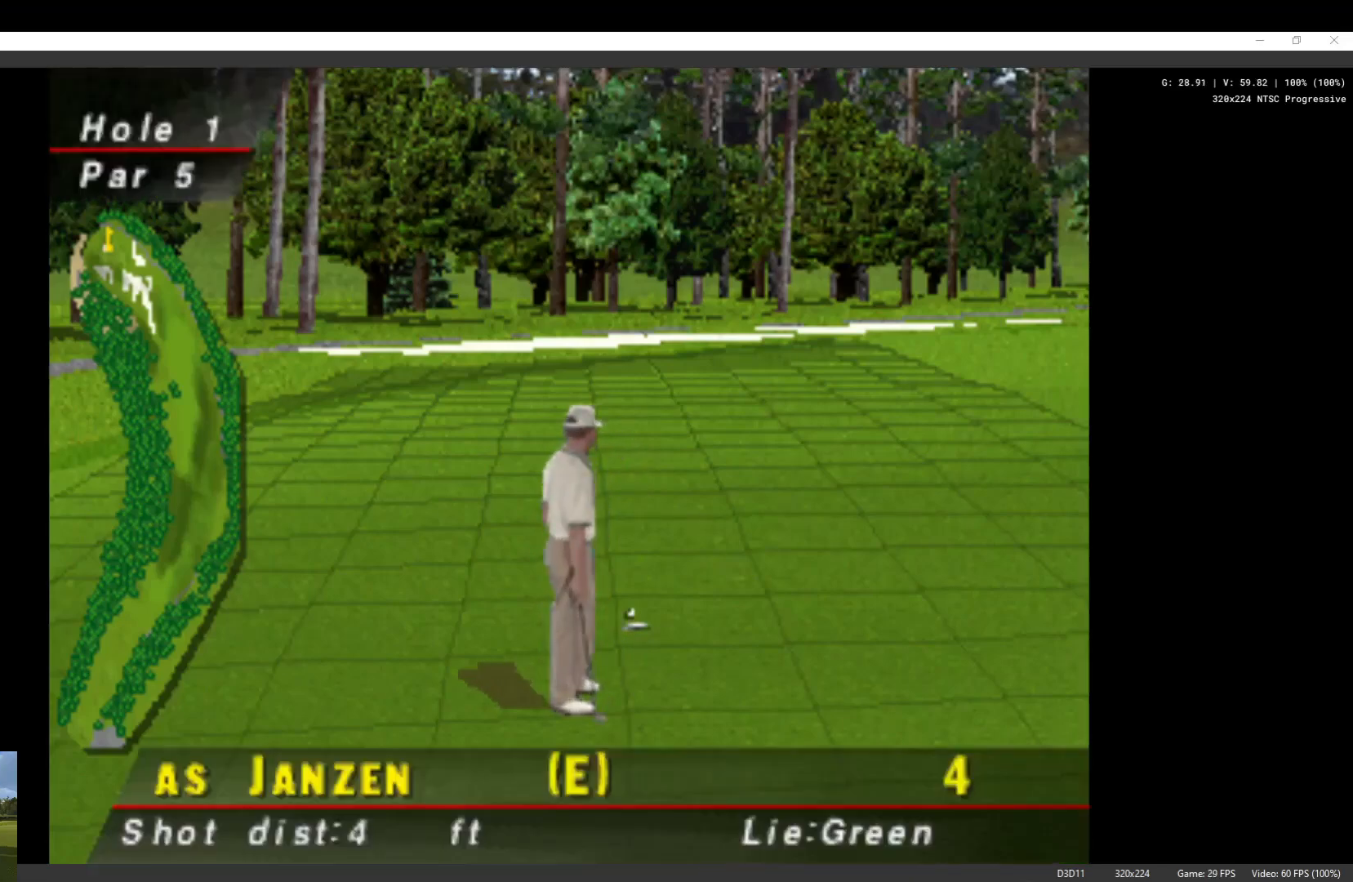
{"buttons": [], "left_stick": "center", "right_stick": "center", "events": []}
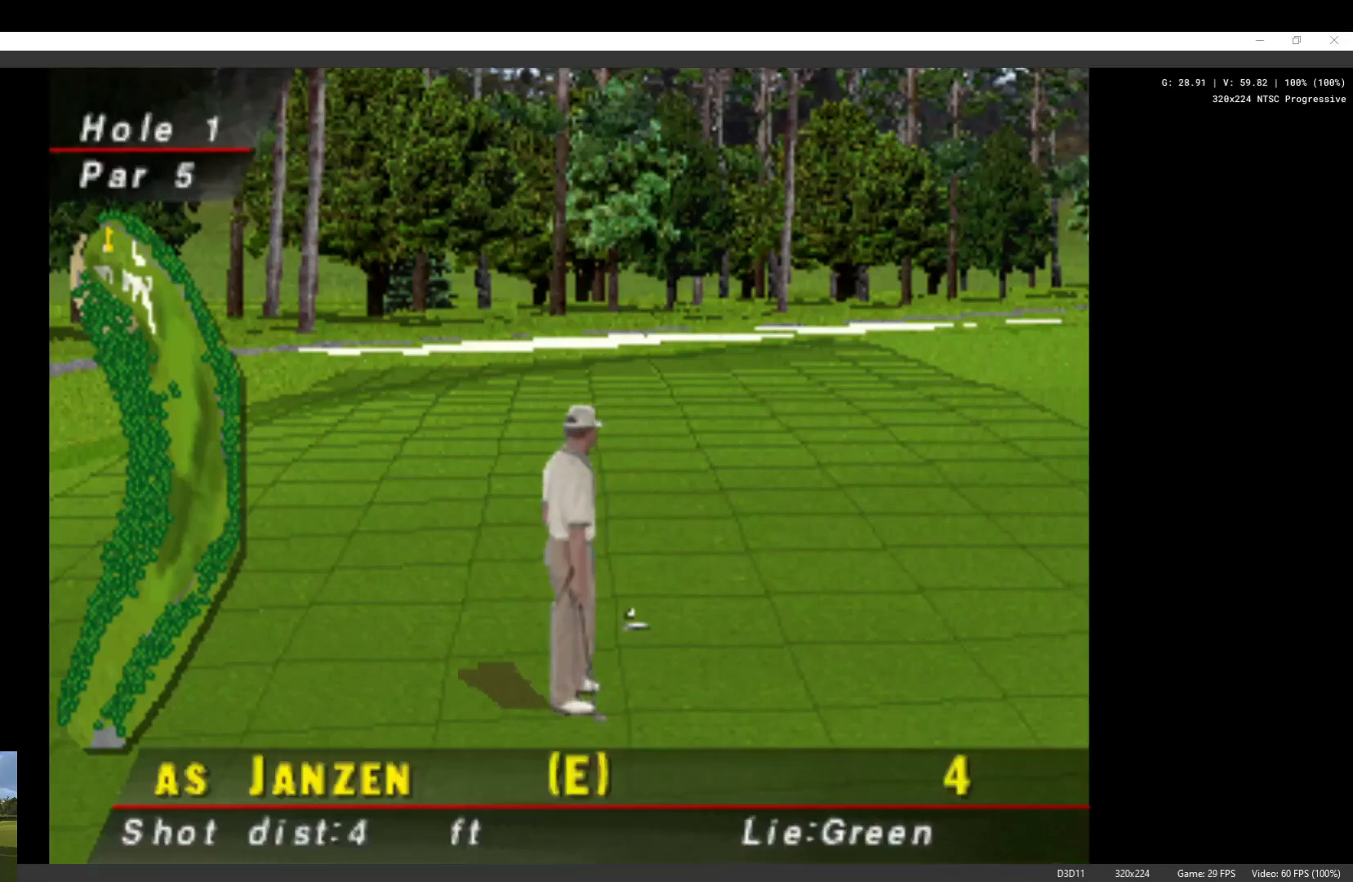
{"buttons": [], "left_stick": "center", "right_stick": "center", "events": []}
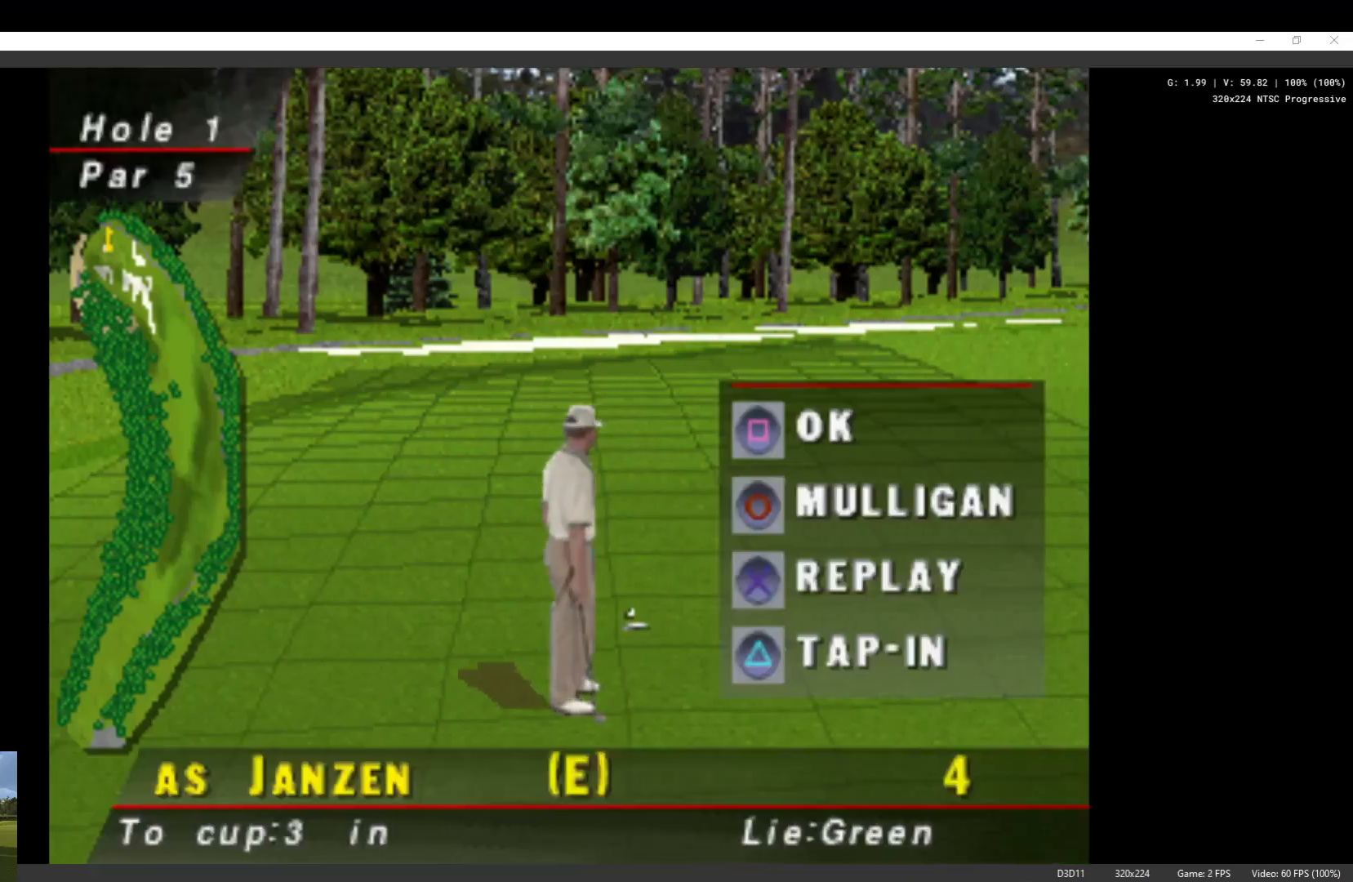
{"buttons": [], "left_stick": "center", "right_stick": "center", "events": [[100, "Y", "down"], [300, "Y", "up"]]}